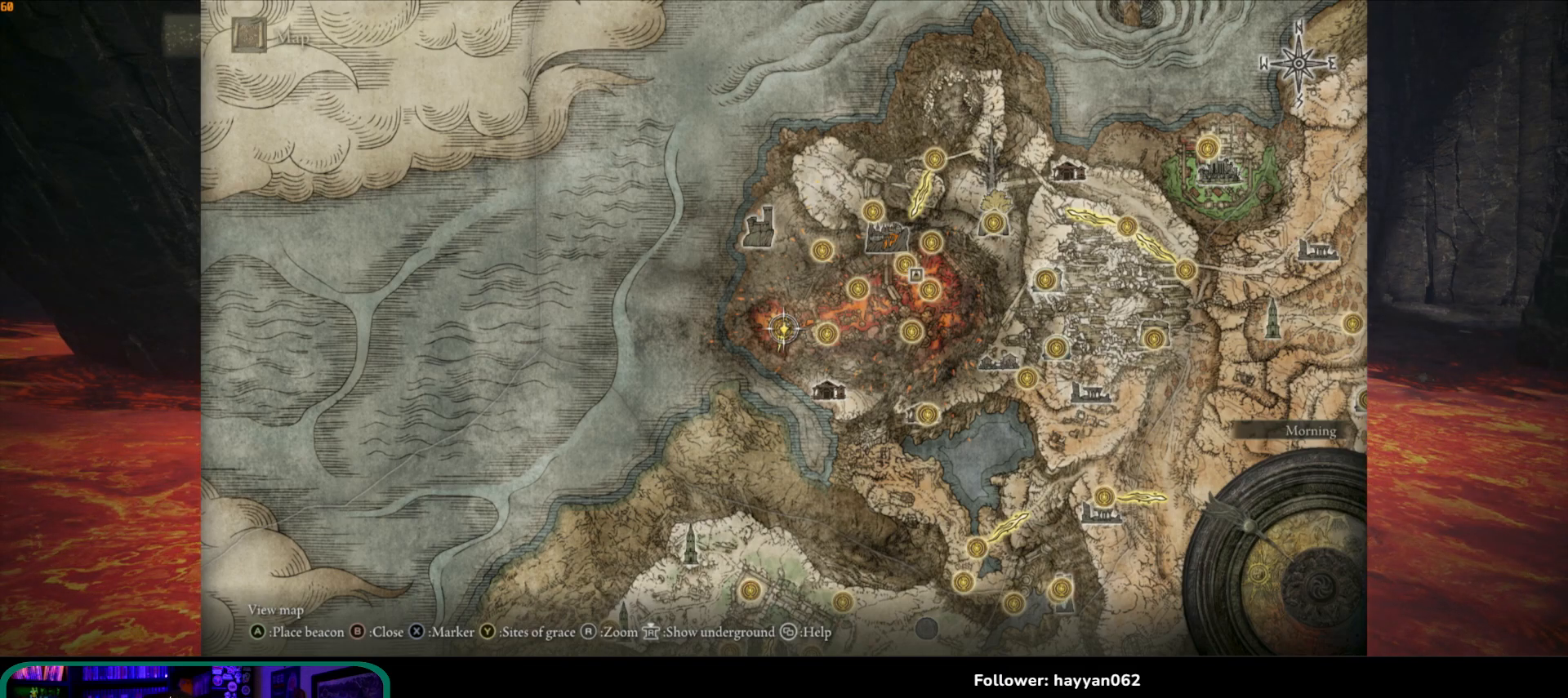
Gameplay with a controller (Xbox layout); each line is a JSON object with the inputs held at the frame after it. "events" lists button and stick changes between this image and that frame as [ms after this image, input, new state], when the widget could be followed in between. Not read: L3 R3.
{"buttons": [], "left_stick": "center", "right_stick": "center", "events": [[250, "left_stick", "right"], [483, "left_stick", "center"]]}
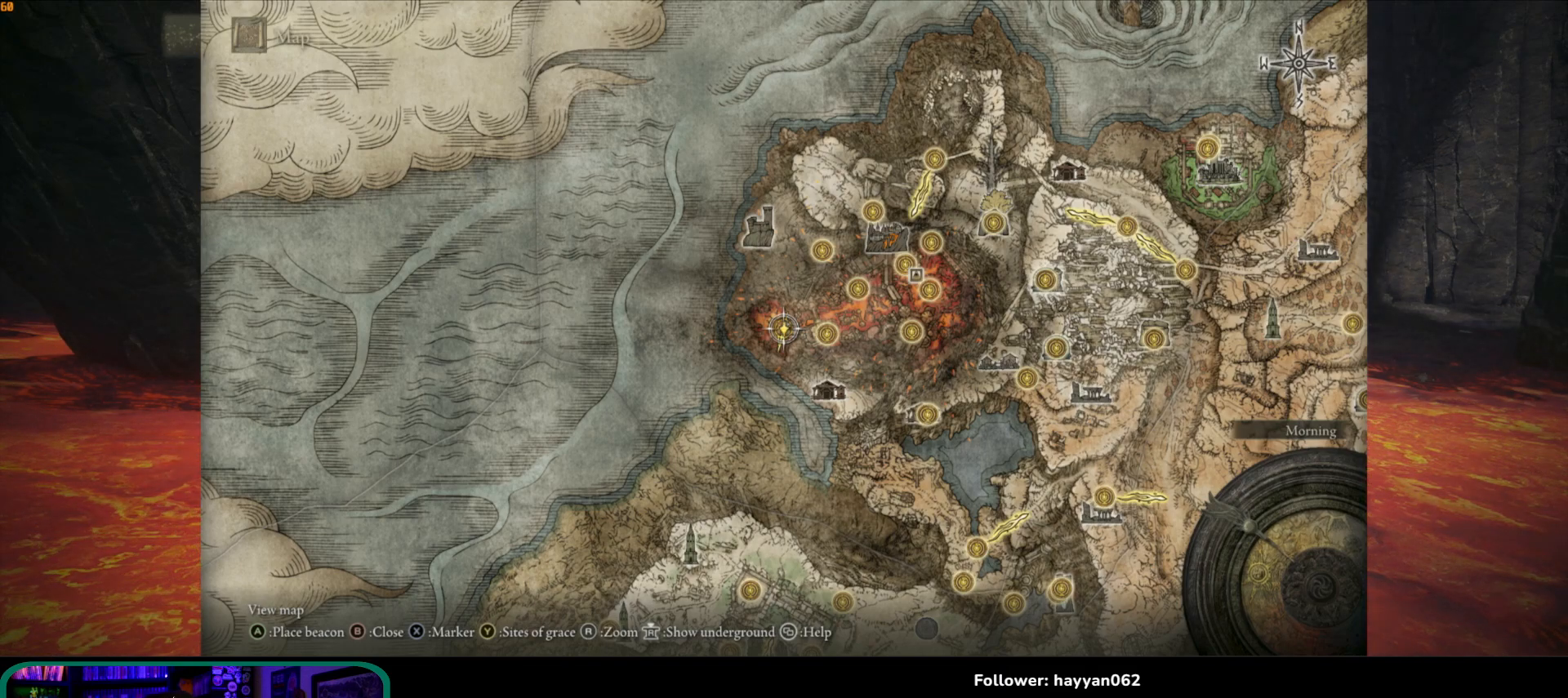
{"buttons": [], "left_stick": "center", "right_stick": "center", "events": []}
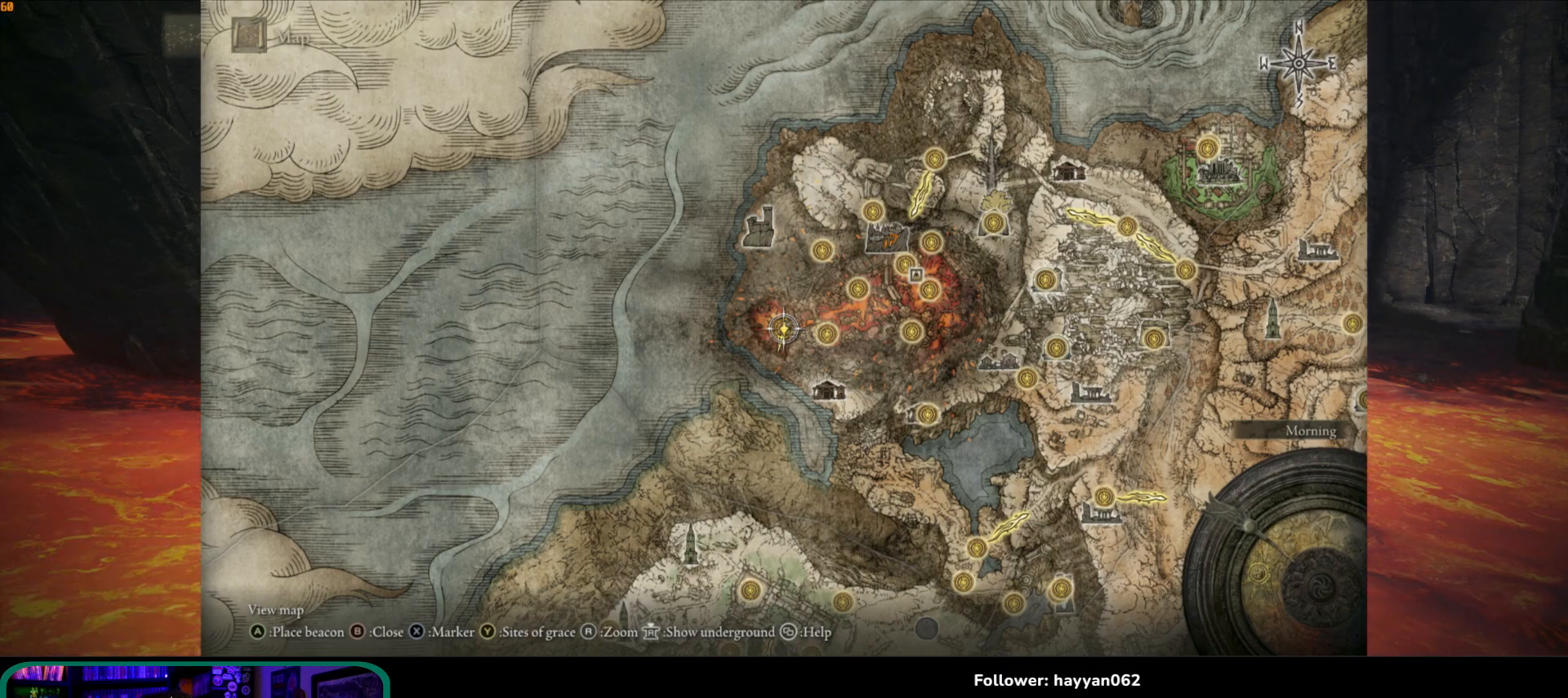
{"buttons": [], "left_stick": "center", "right_stick": "center", "events": []}
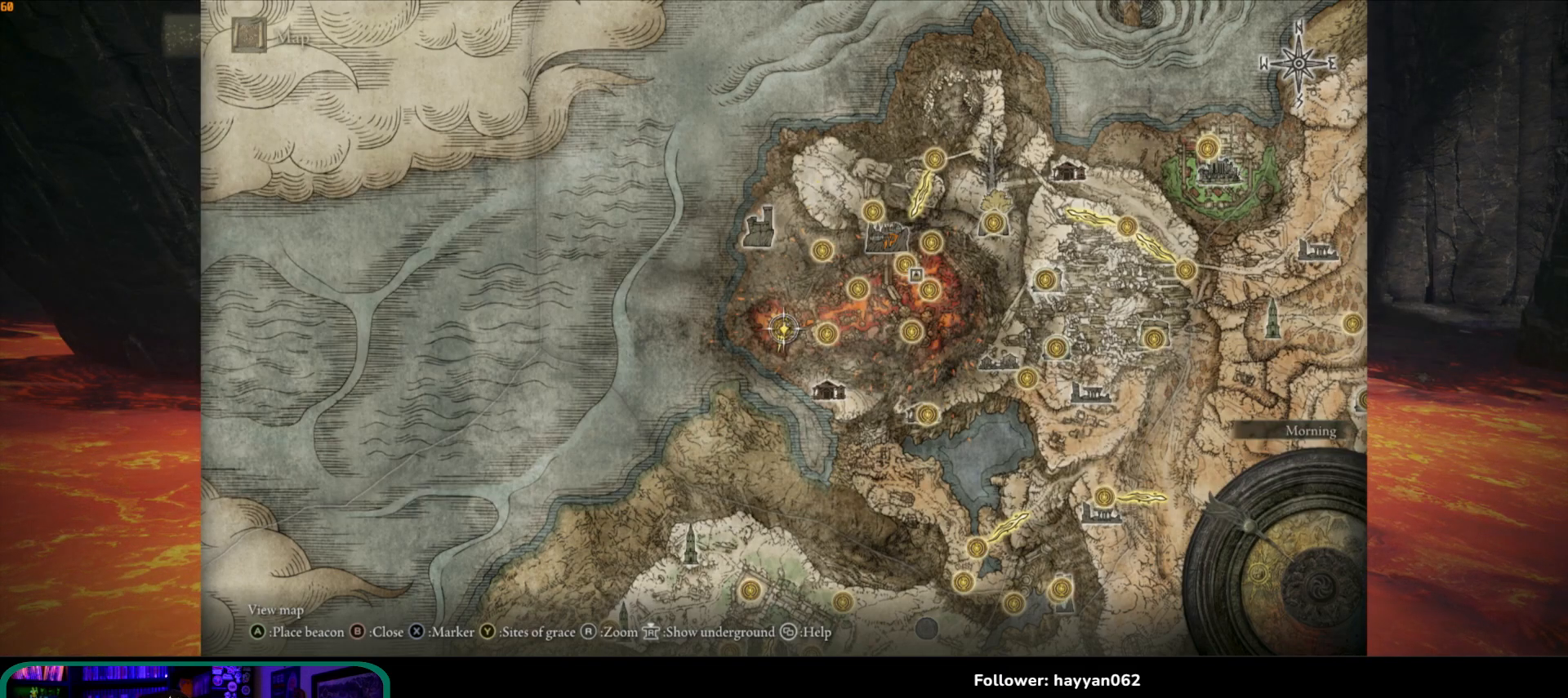
{"buttons": [], "left_stick": "down-right", "right_stick": "center", "events": [[267, "left_stick", "down-right"]]}
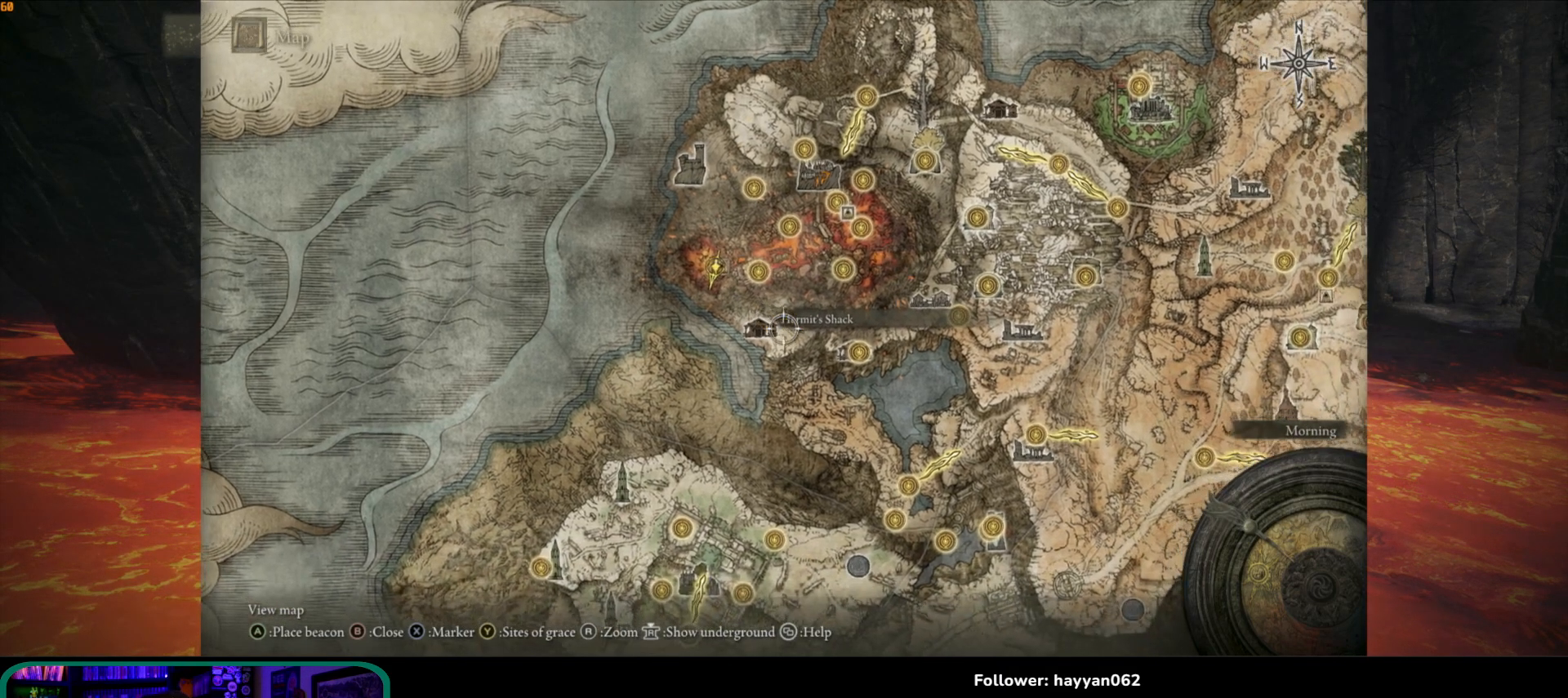
{"buttons": [], "left_stick": "down-right", "right_stick": "center", "events": []}
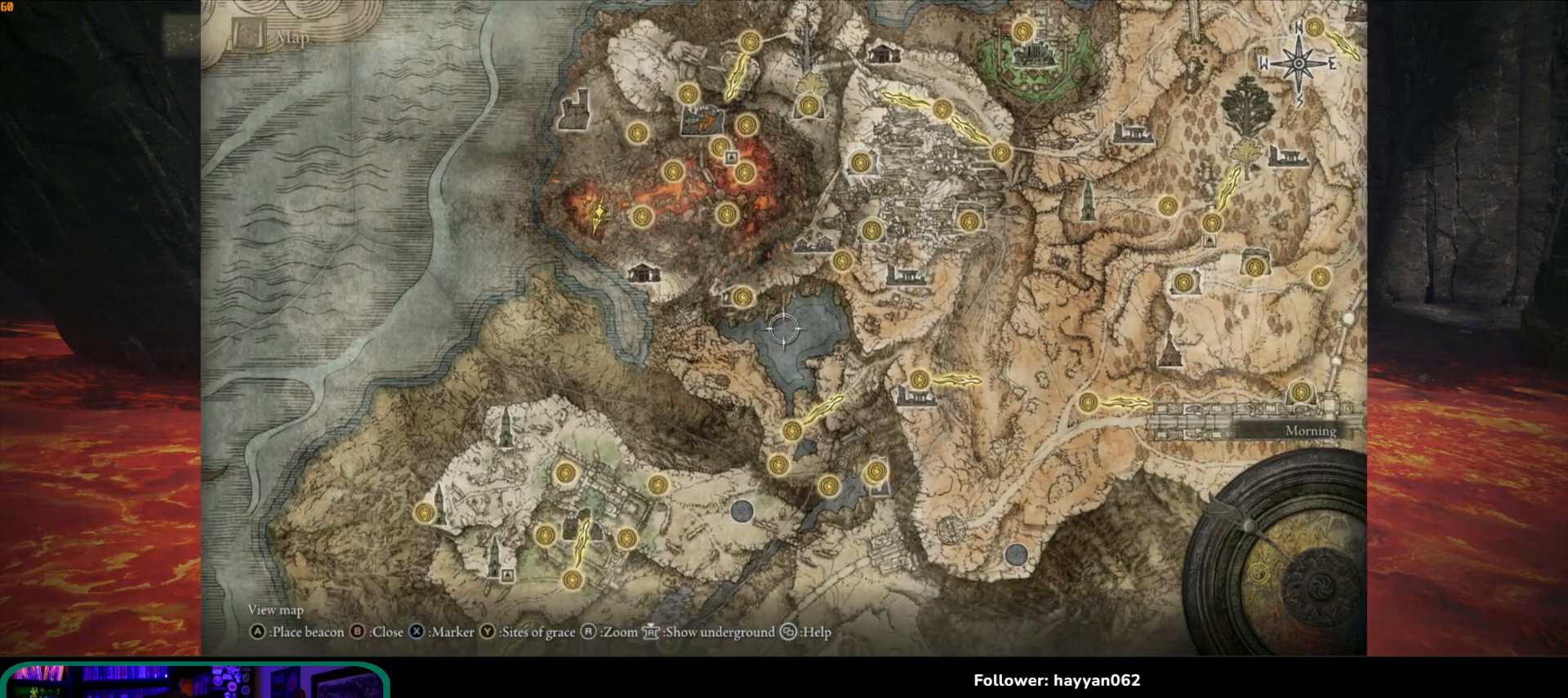
{"buttons": [], "left_stick": "right", "right_stick": "center", "events": [[67, "left_stick", "right"]]}
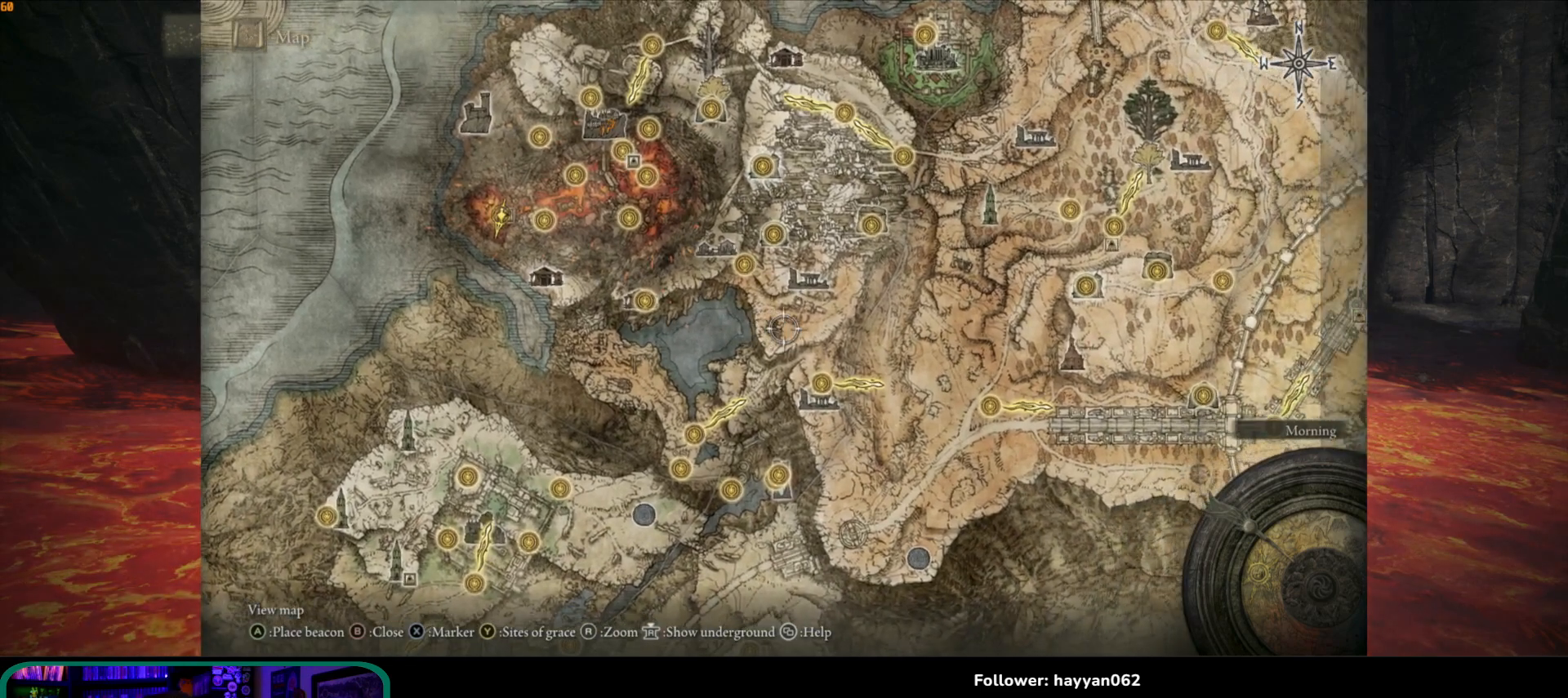
{"buttons": [], "left_stick": "up-left", "right_stick": "center", "events": [[67, "left_stick", "center"], [217, "right_stick", "up"], [383, "left_stick", "up-left"], [383, "right_stick", "center"]]}
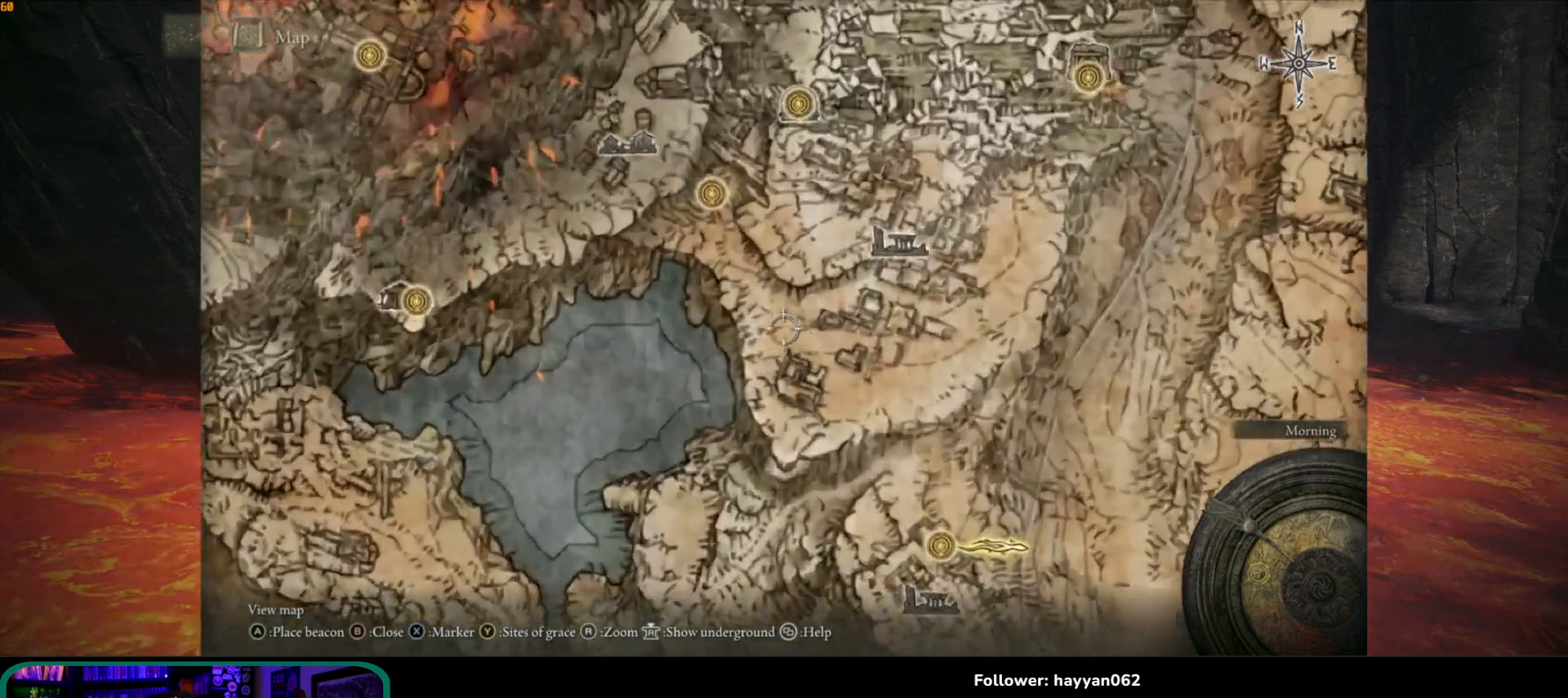
{"buttons": [], "left_stick": "up-left", "right_stick": "center", "events": []}
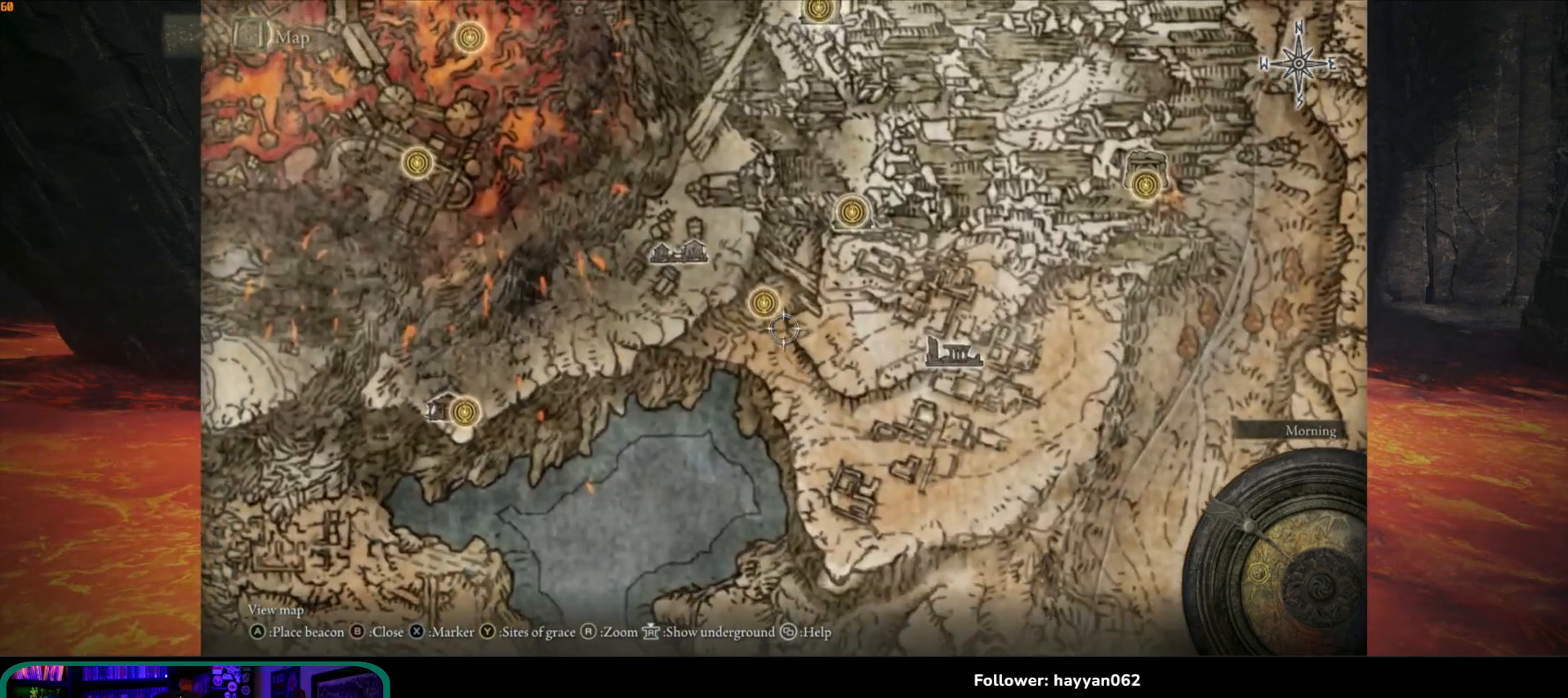
{"buttons": [], "left_stick": "center", "right_stick": "center", "events": [[350, "left_stick", "center"]]}
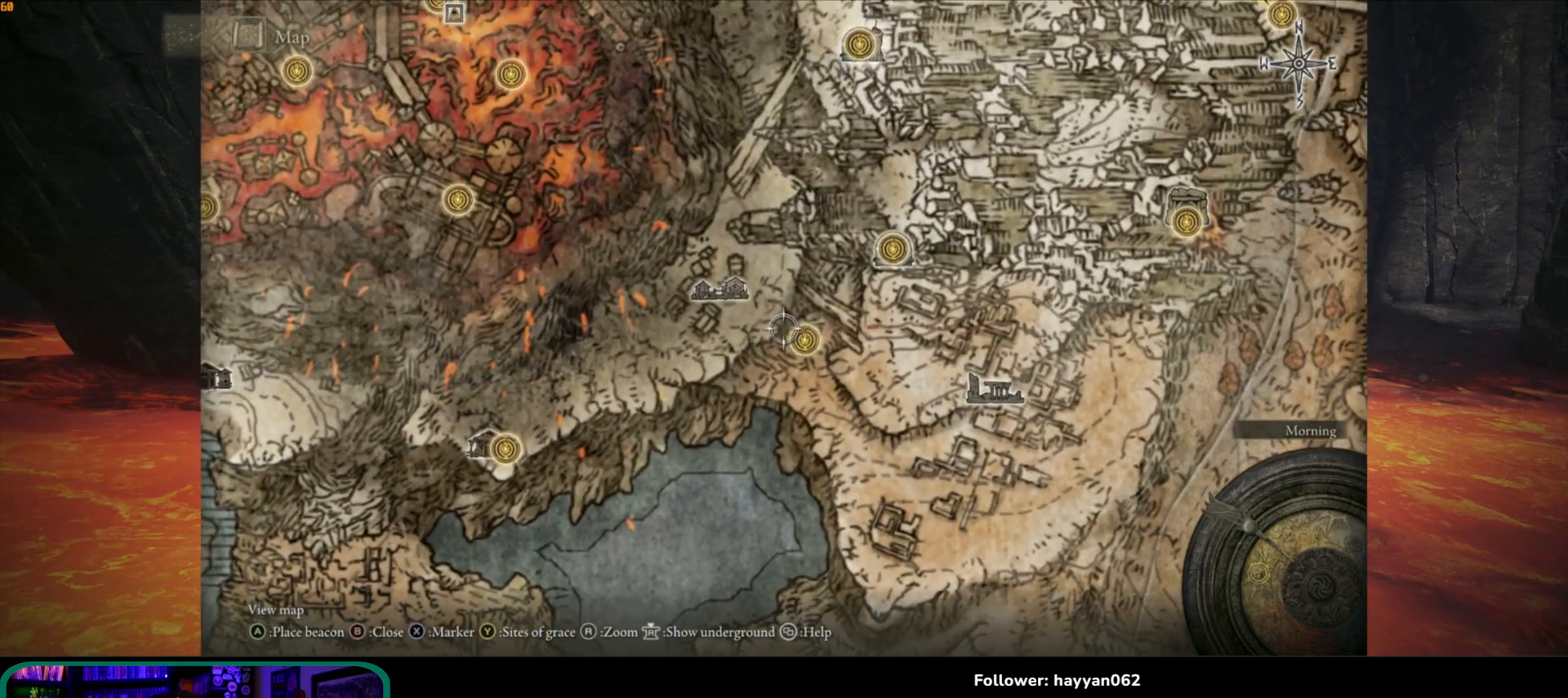
{"buttons": [], "left_stick": "up-left", "right_stick": "center", "events": [[67, "left_stick", "up-left"]]}
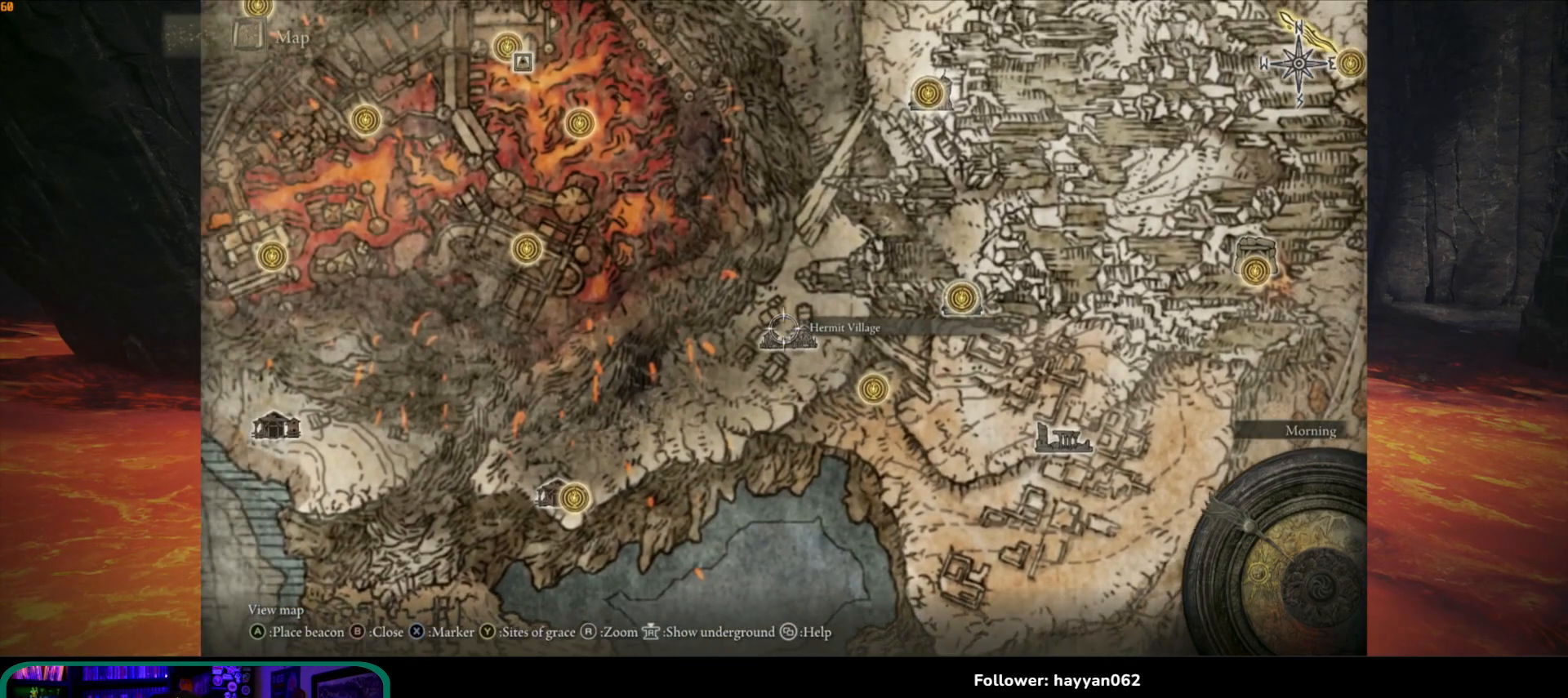
{"buttons": [], "left_stick": "down", "right_stick": "center", "events": [[33, "left_stick", "center"], [400, "left_stick", "down"]]}
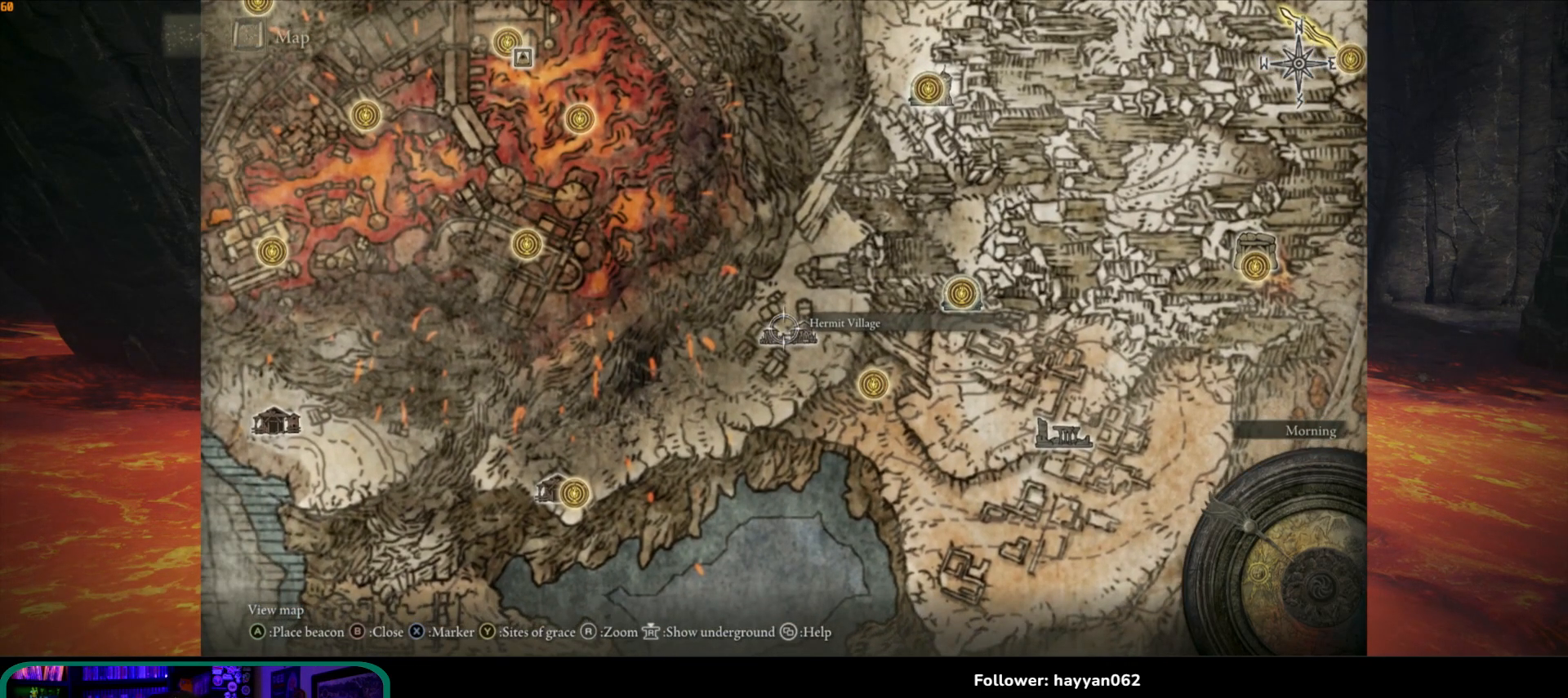
{"buttons": [], "left_stick": "center", "right_stick": "center", "events": [[50, "left_stick", "center"]]}
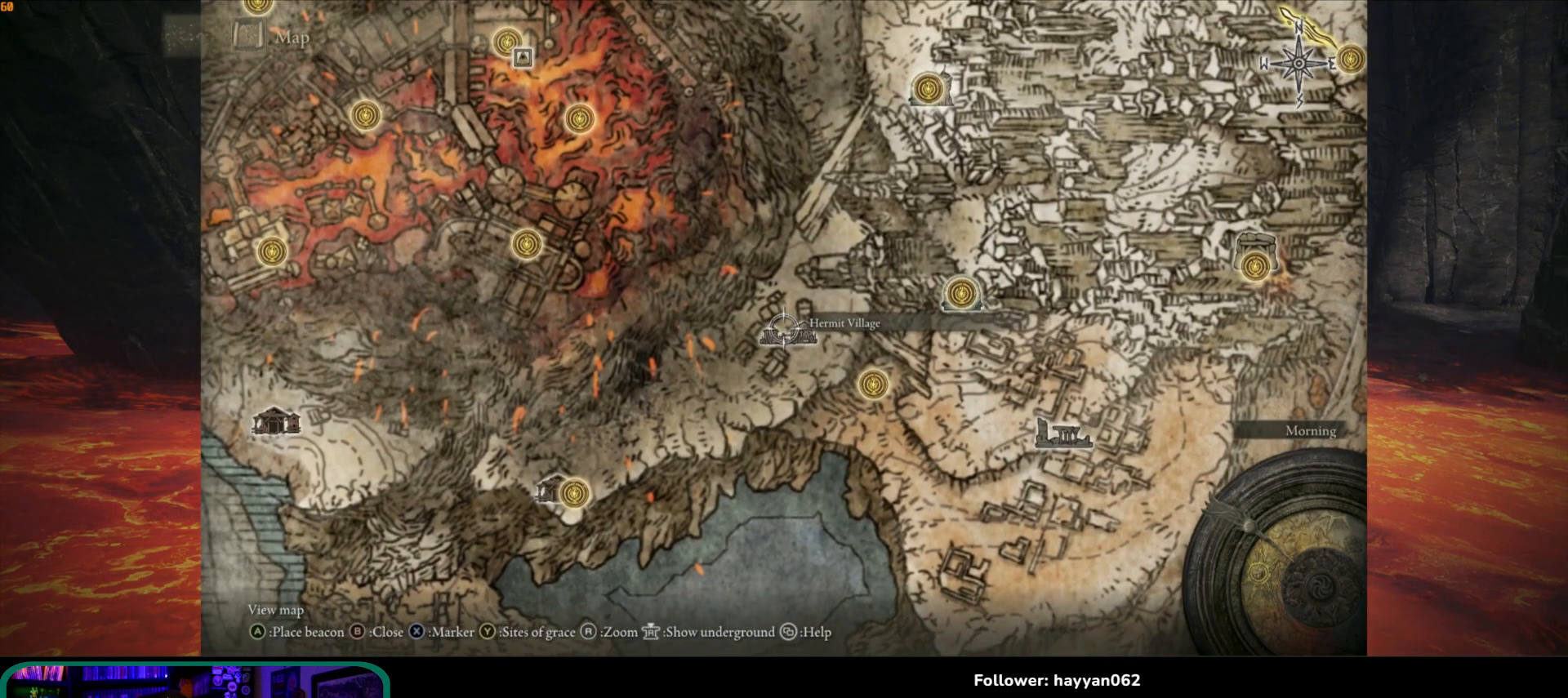
{"buttons": [], "left_stick": "center", "right_stick": "center", "events": []}
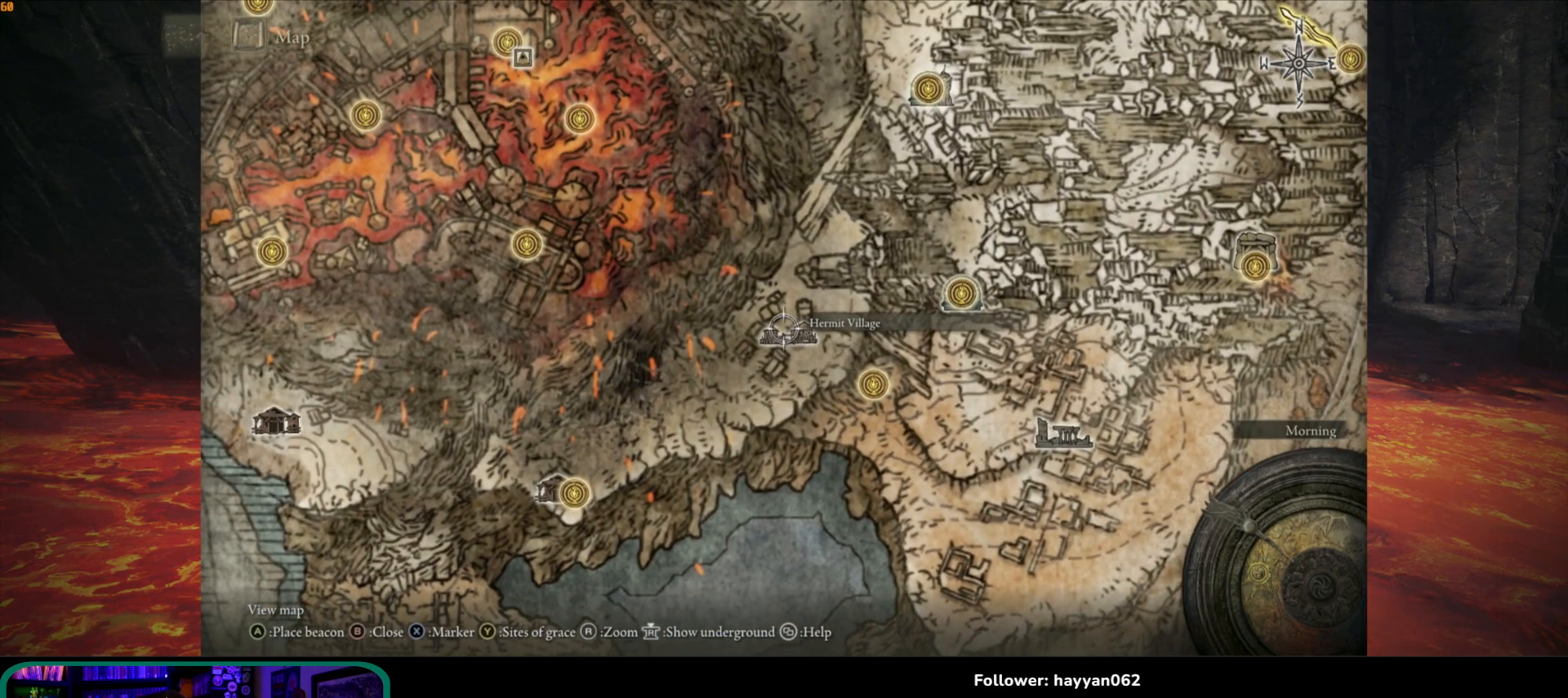
{"buttons": [], "left_stick": "center", "right_stick": "center", "events": []}
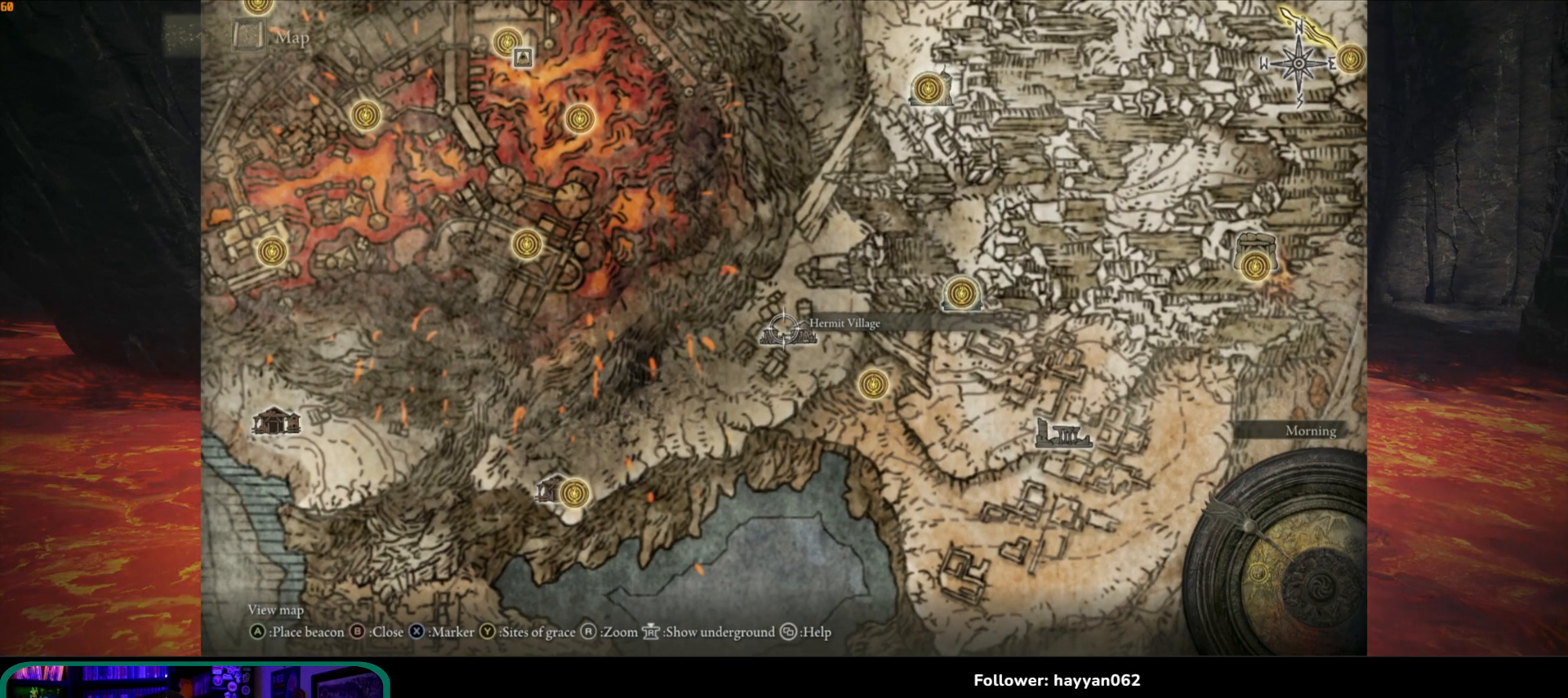
{"buttons": [], "left_stick": "center", "right_stick": "center", "events": []}
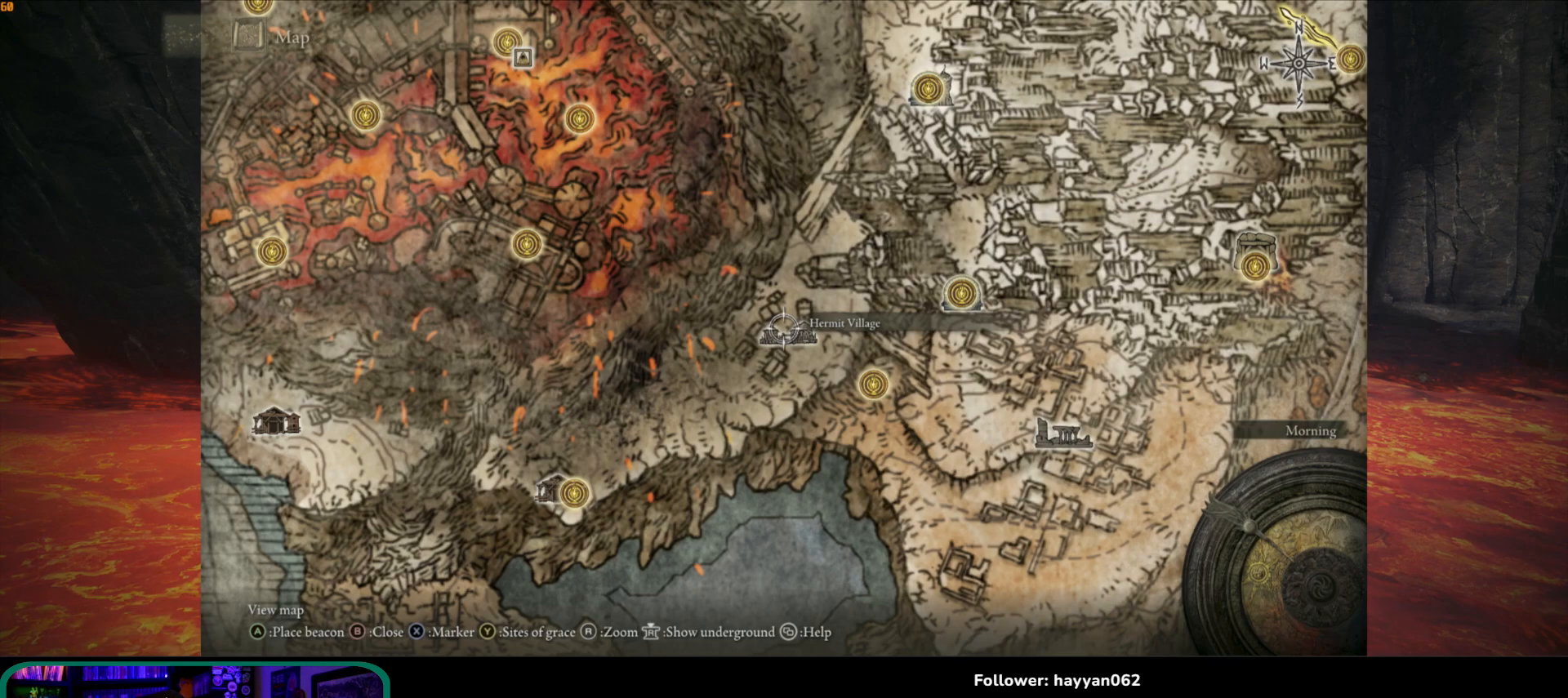
{"buttons": [], "left_stick": "center", "right_stick": "center", "events": []}
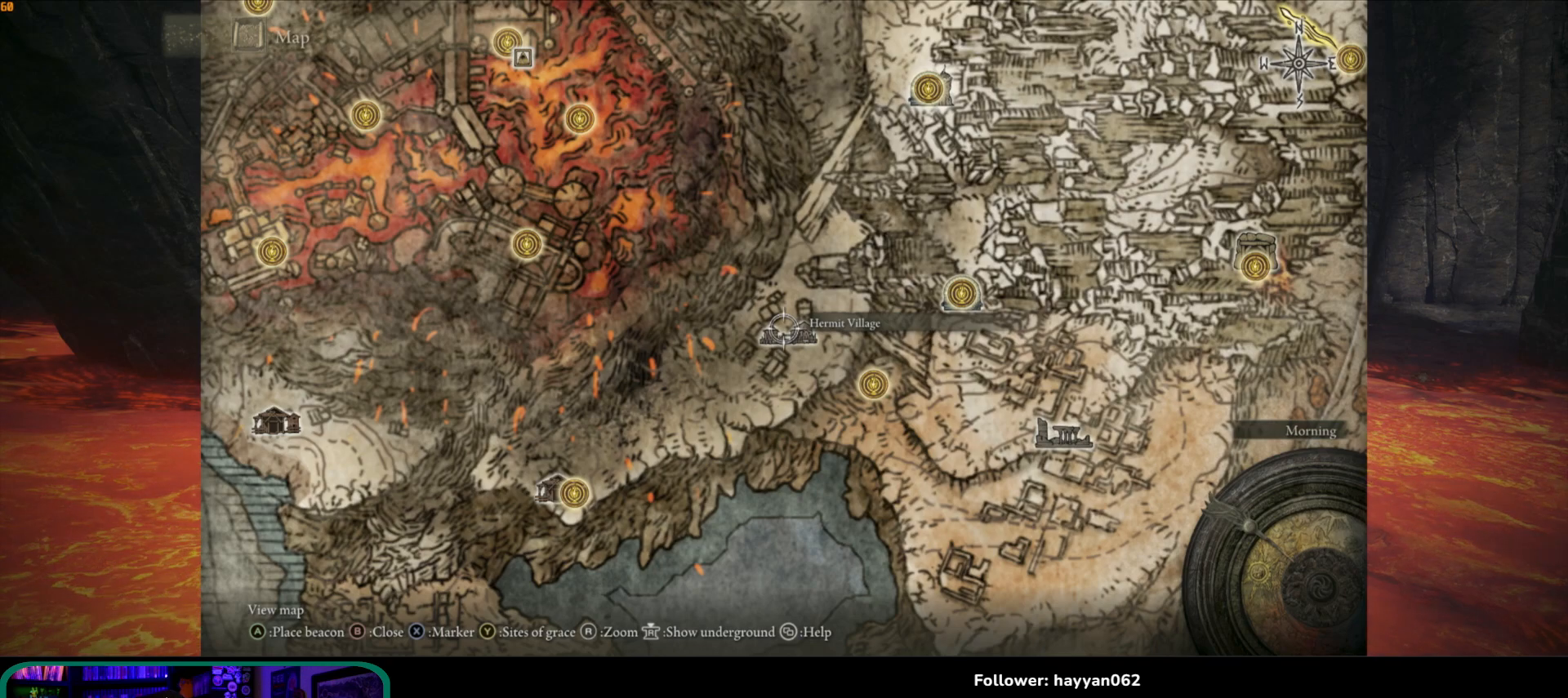
{"buttons": [], "left_stick": "center", "right_stick": "center", "events": []}
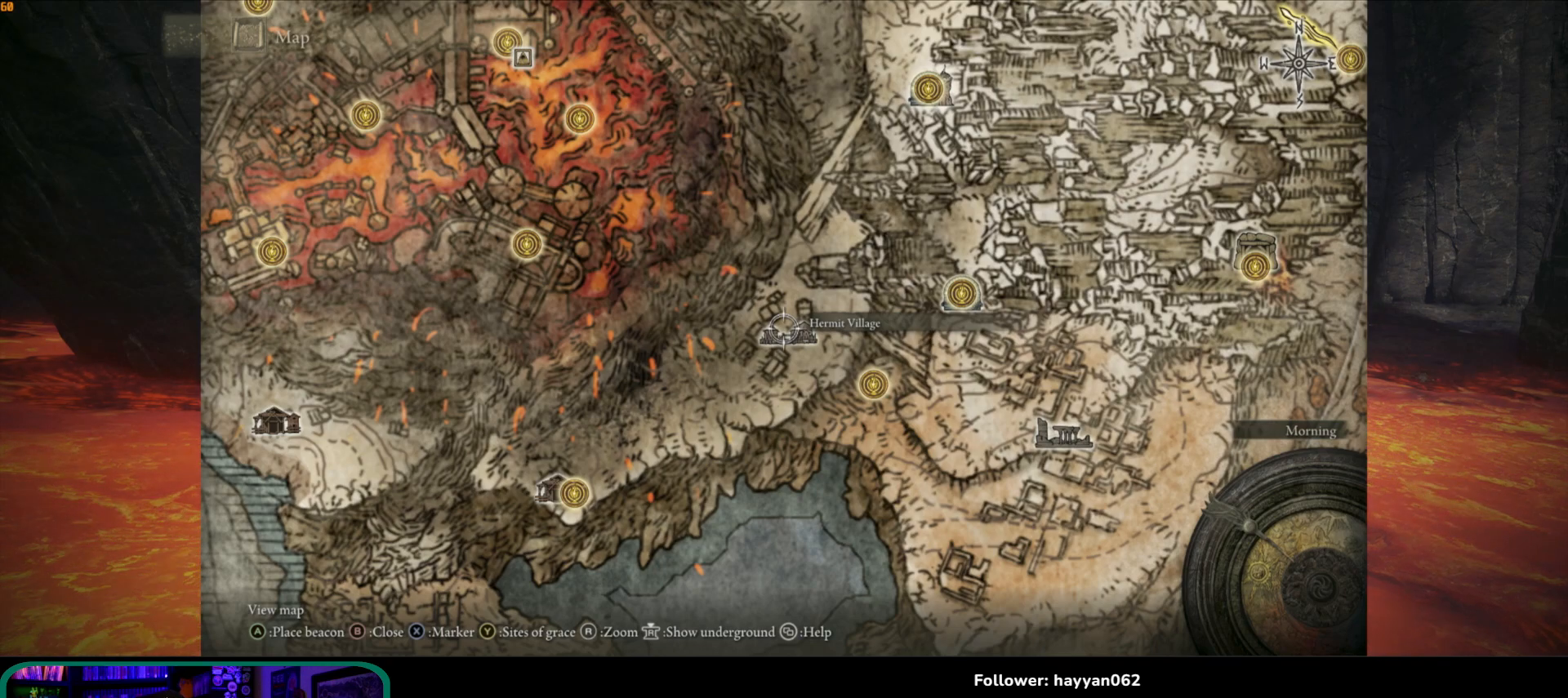
{"buttons": [], "left_stick": "center", "right_stick": "center", "events": []}
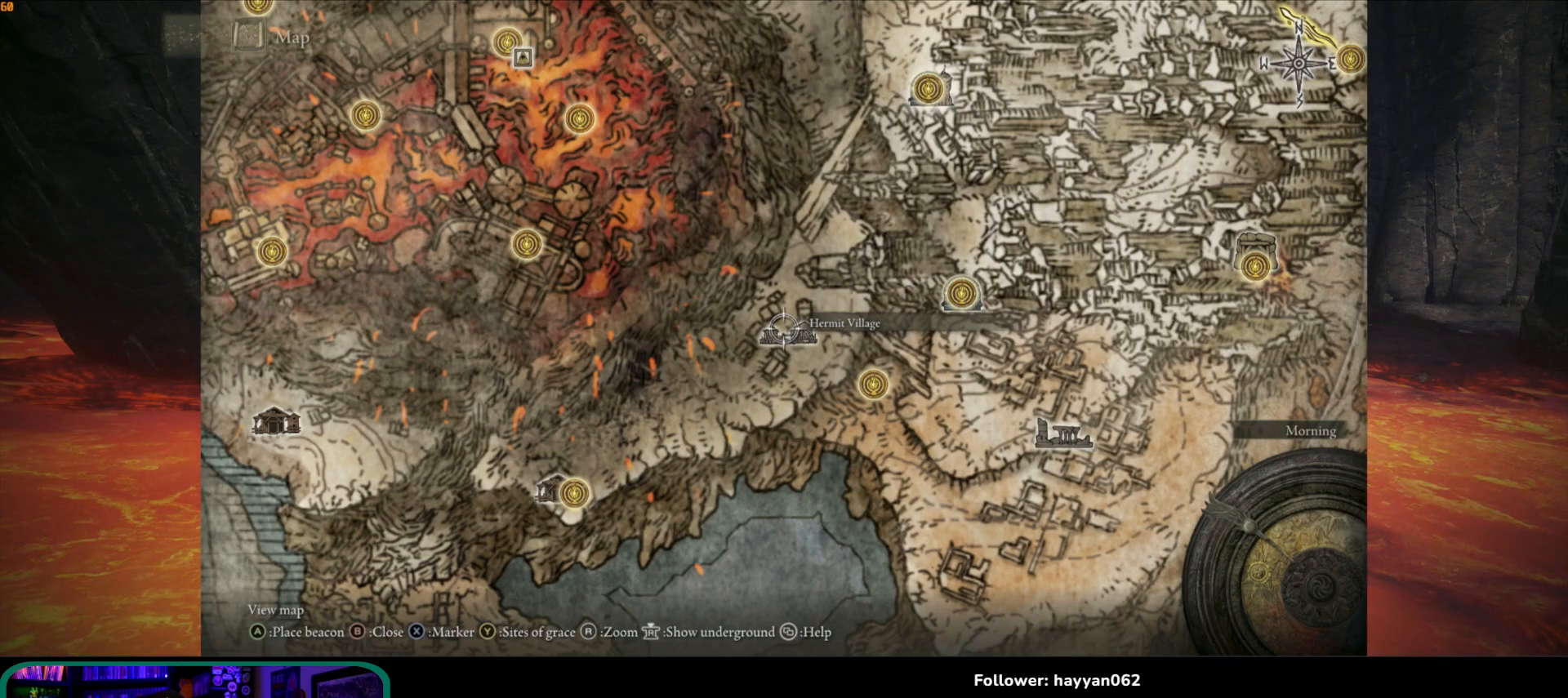
{"buttons": [], "left_stick": "center", "right_stick": "center", "events": []}
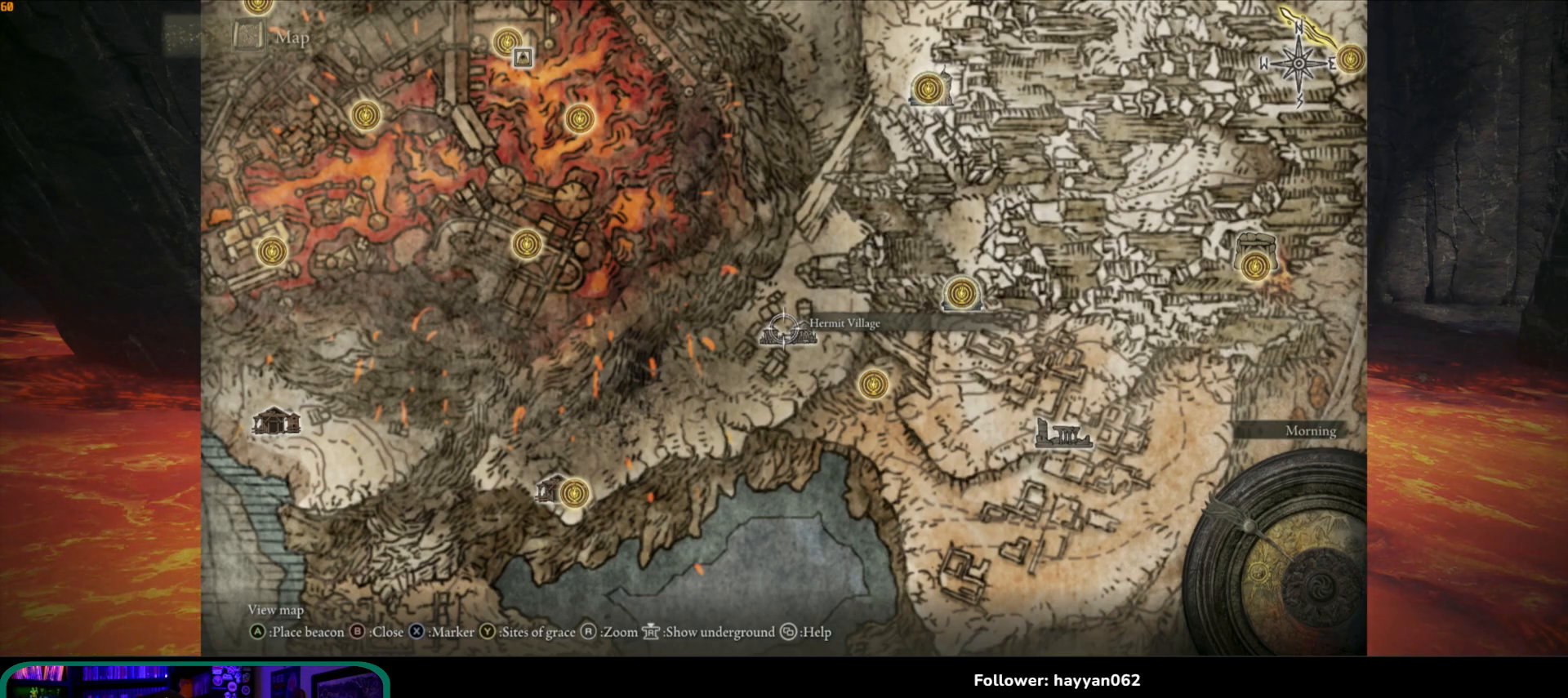
{"buttons": [], "left_stick": "center", "right_stick": "center", "events": []}
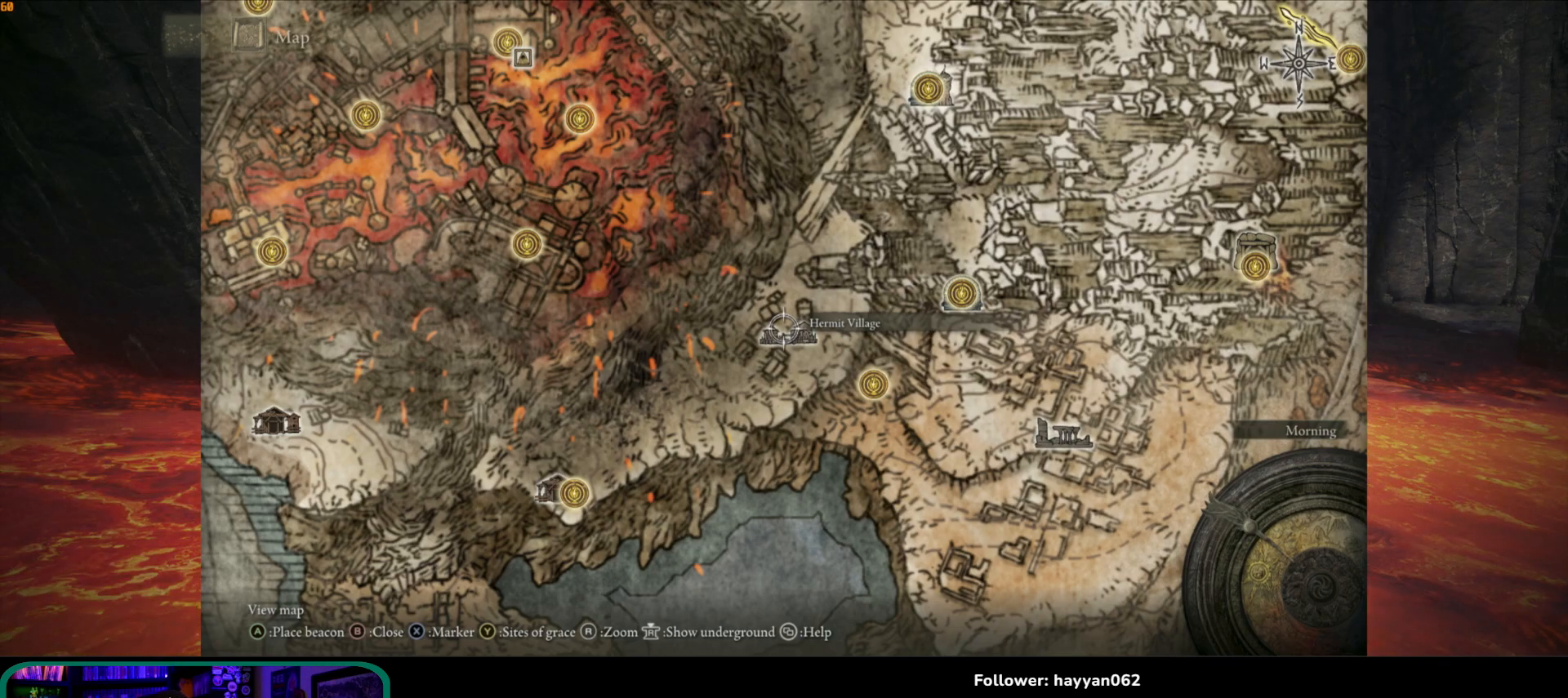
{"buttons": [], "left_stick": "center", "right_stick": "center", "events": []}
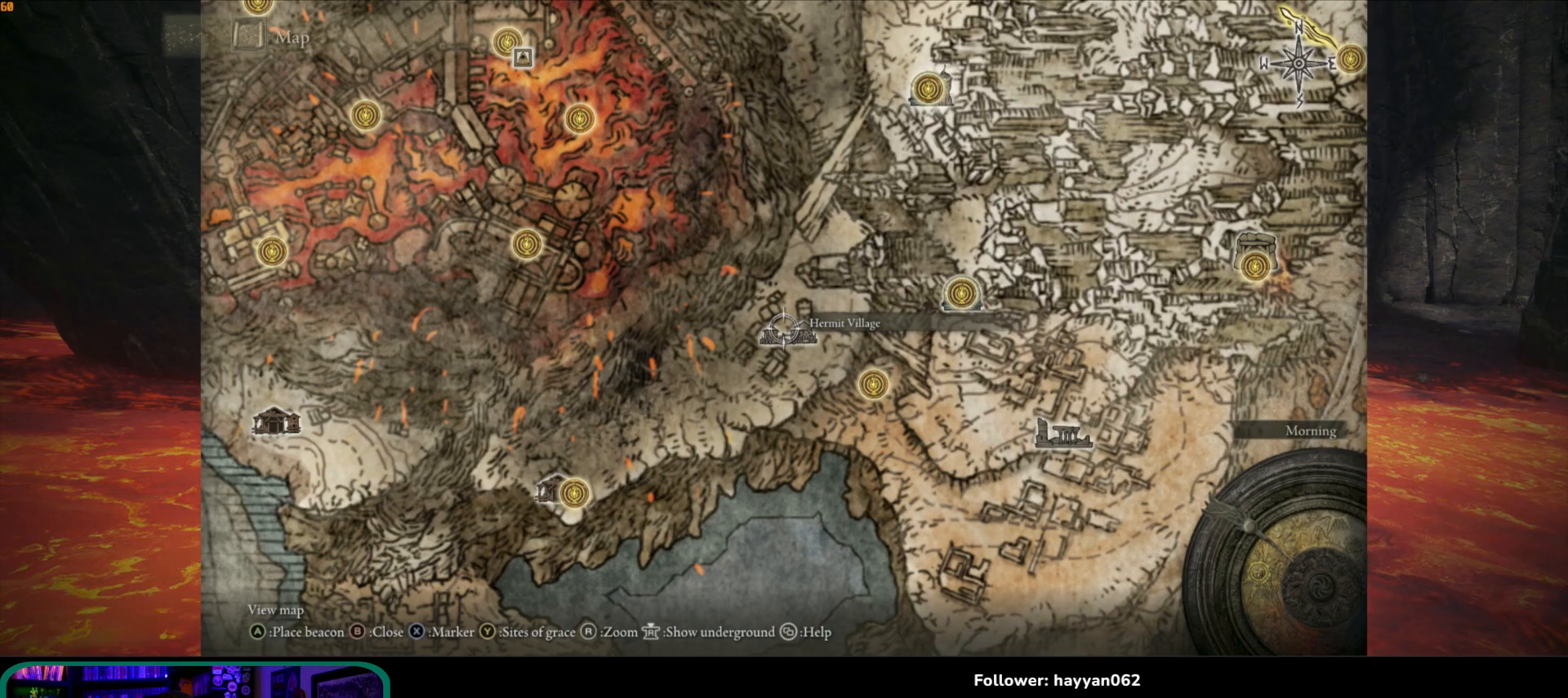
{"buttons": [], "left_stick": "up", "right_stick": "center", "events": [[417, "left_stick", "up"]]}
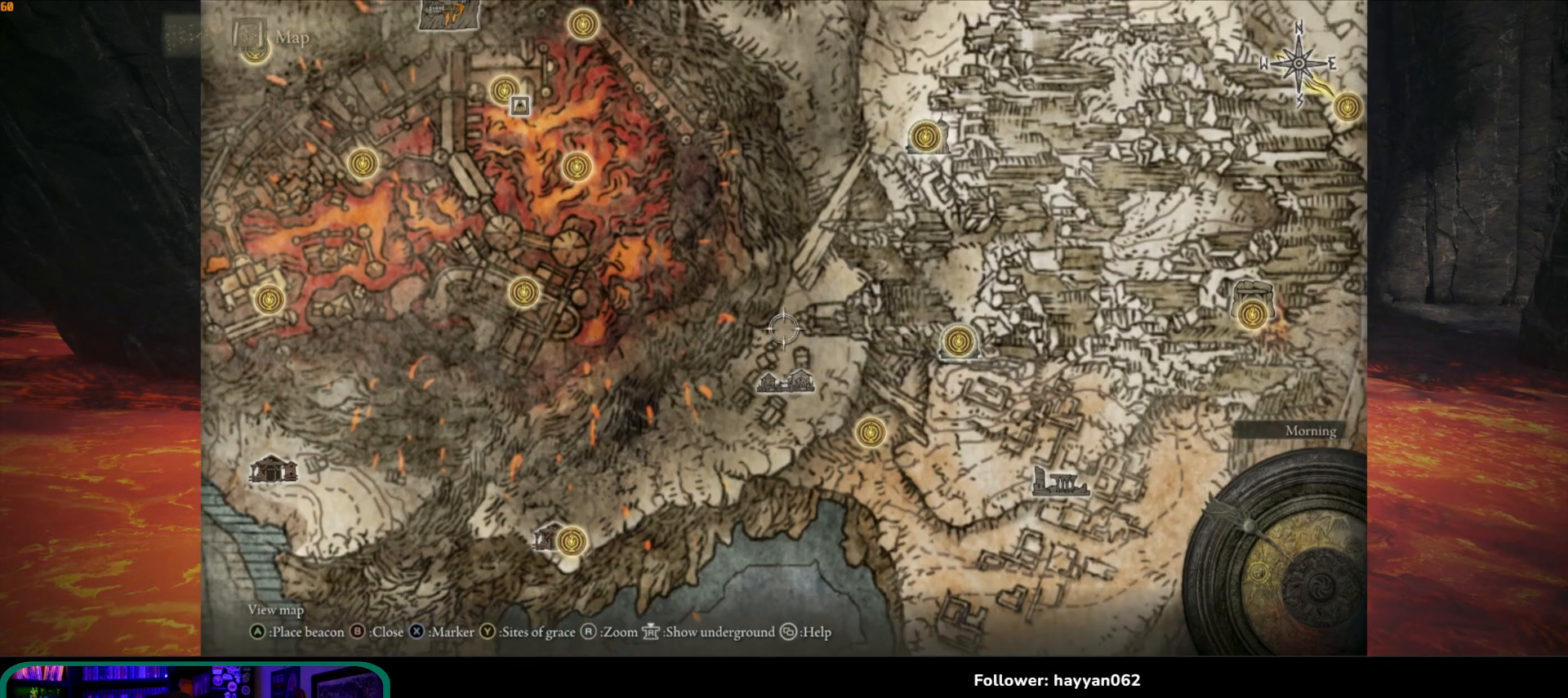
{"buttons": [], "left_stick": "up-right", "right_stick": "center", "events": [[150, "left_stick", "up-right"], [267, "left_stick", "center"], [417, "left_stick", "up-right"]]}
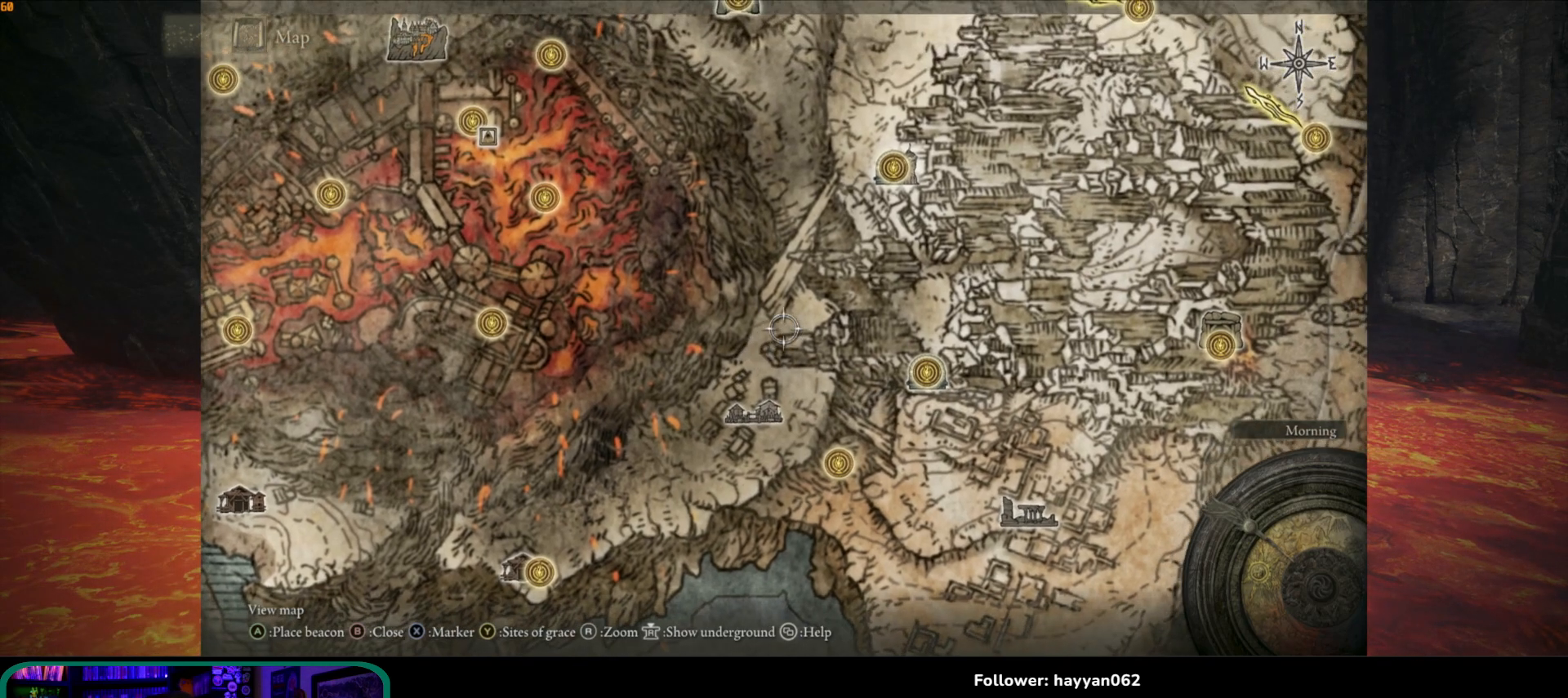
{"buttons": [], "left_stick": "center", "right_stick": "center", "events": [[217, "left_stick", "center"]]}
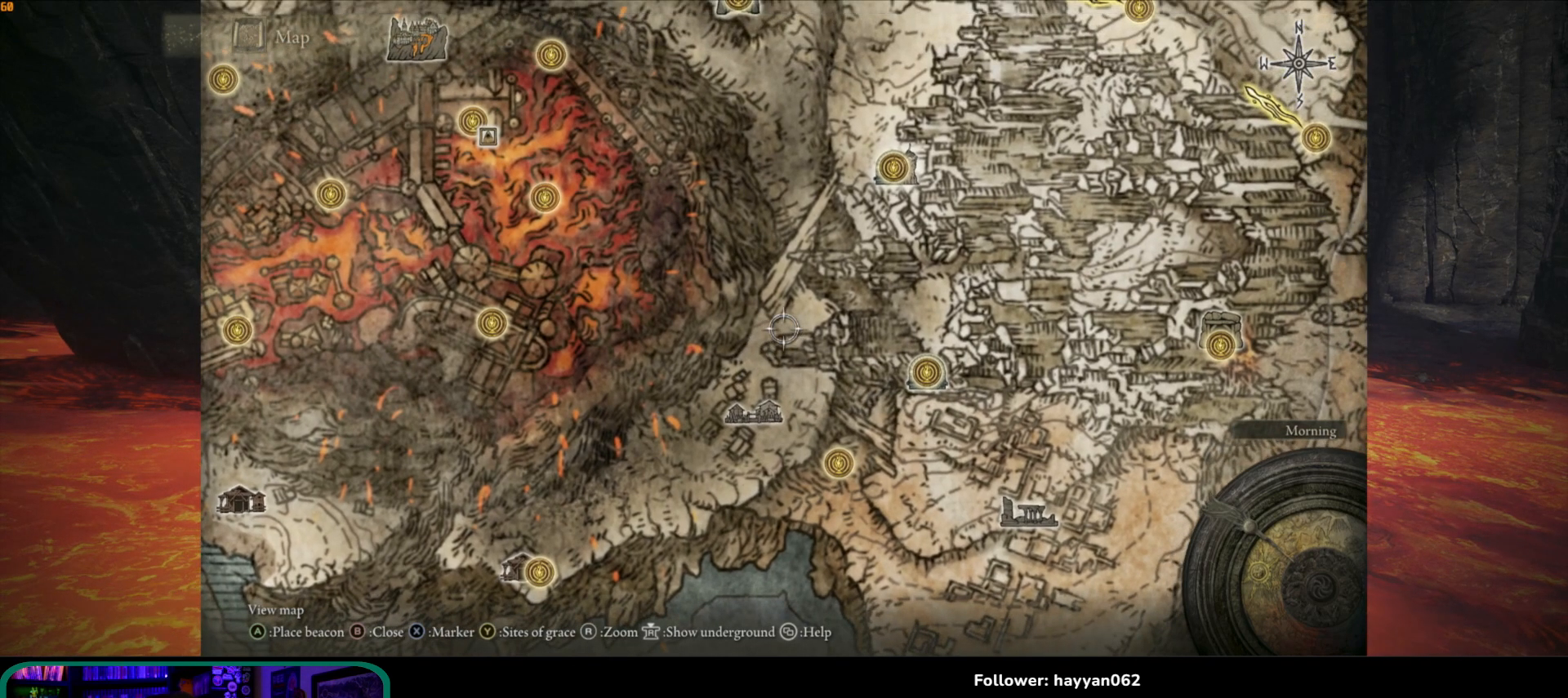
{"buttons": [], "left_stick": "center", "right_stick": "center", "events": []}
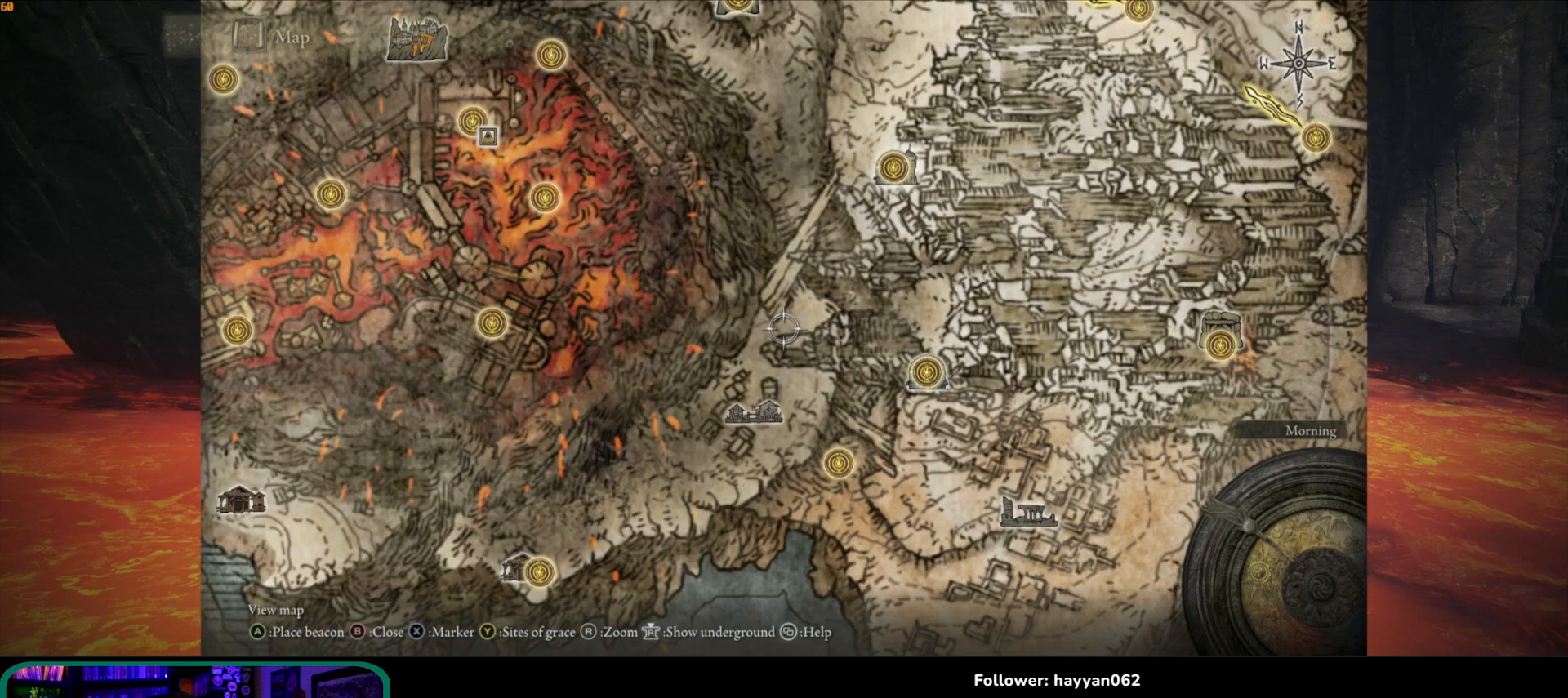
{"buttons": [], "left_stick": "center", "right_stick": "center", "events": []}
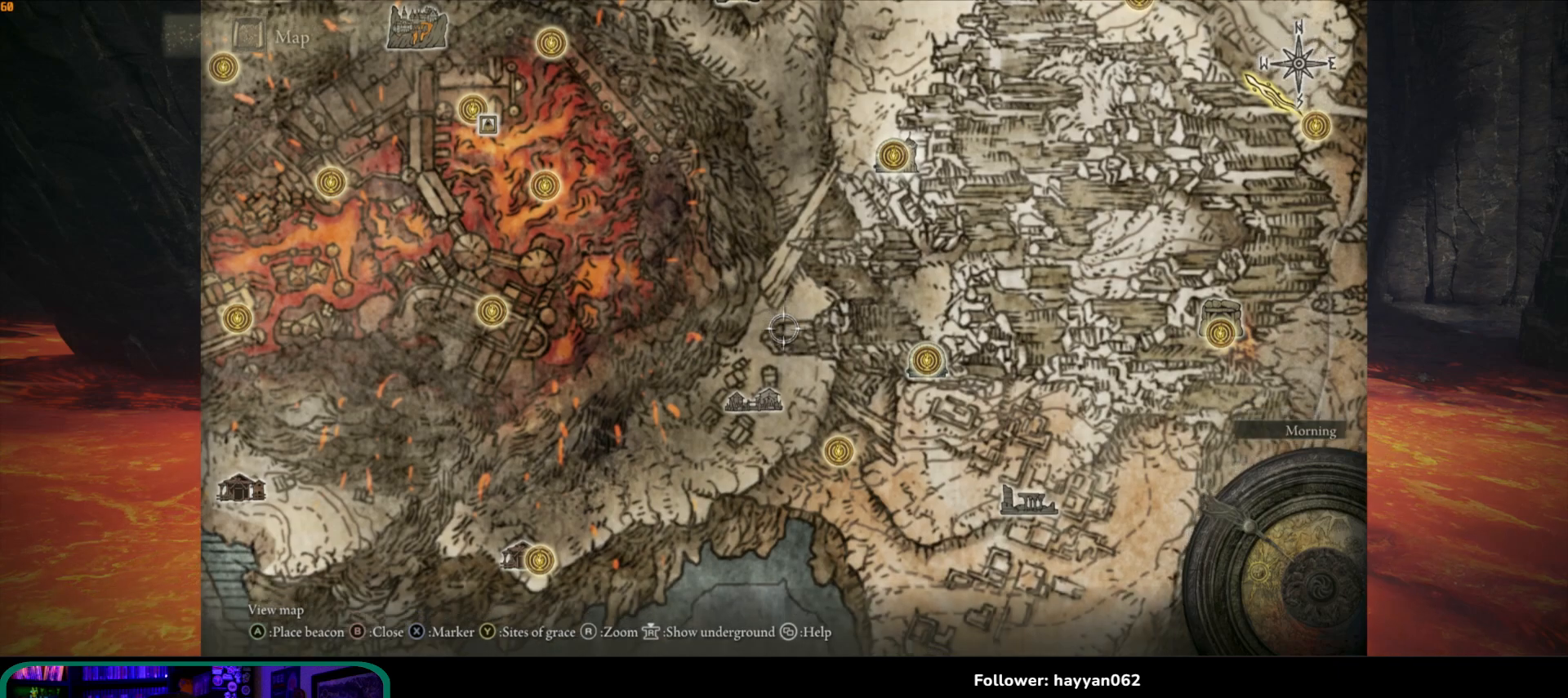
{"buttons": [], "left_stick": "up", "right_stick": "center", "events": [[17, "left_stick", "down"], [133, "left_stick", "center"], [383, "left_stick", "up"]]}
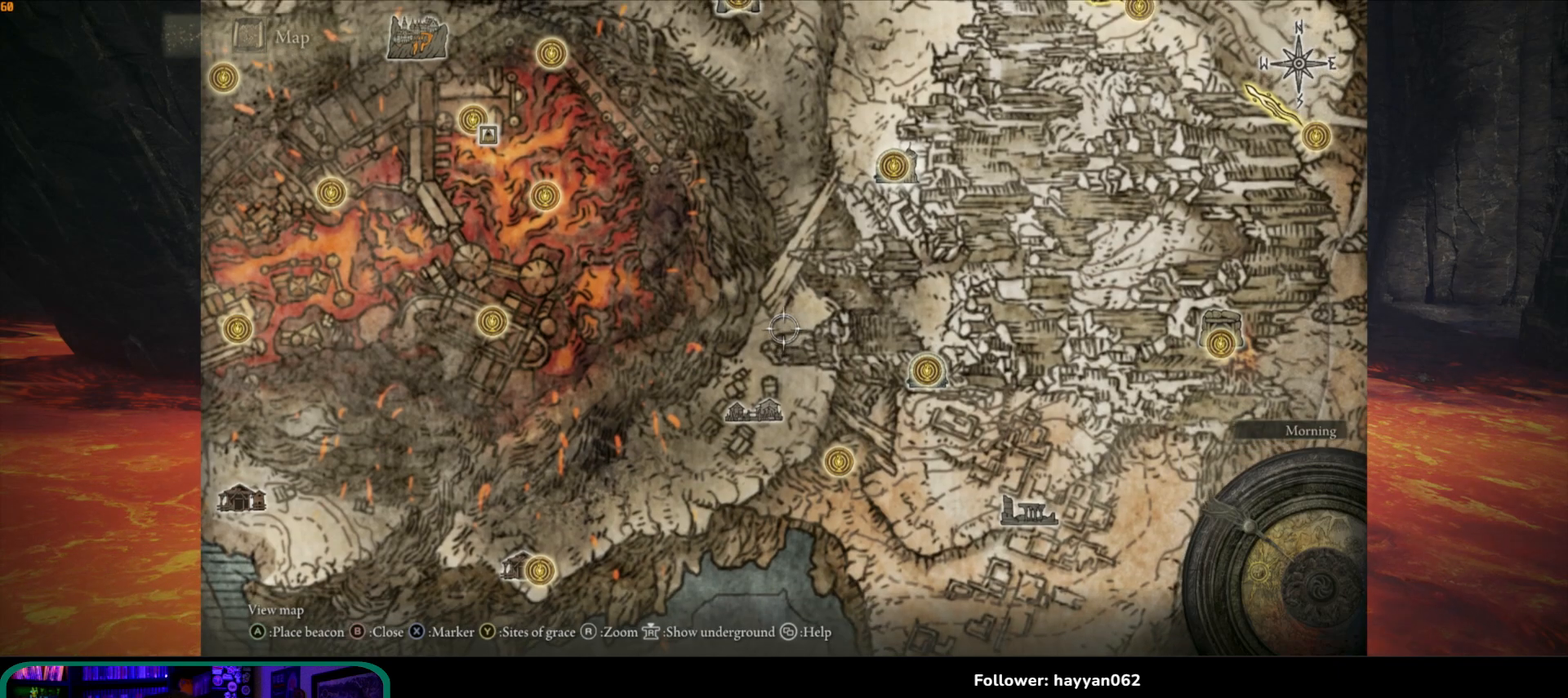
{"buttons": [], "left_stick": "down-right", "right_stick": "center", "events": [[50, "left_stick", "center"], [500, "left_stick", "down-right"]]}